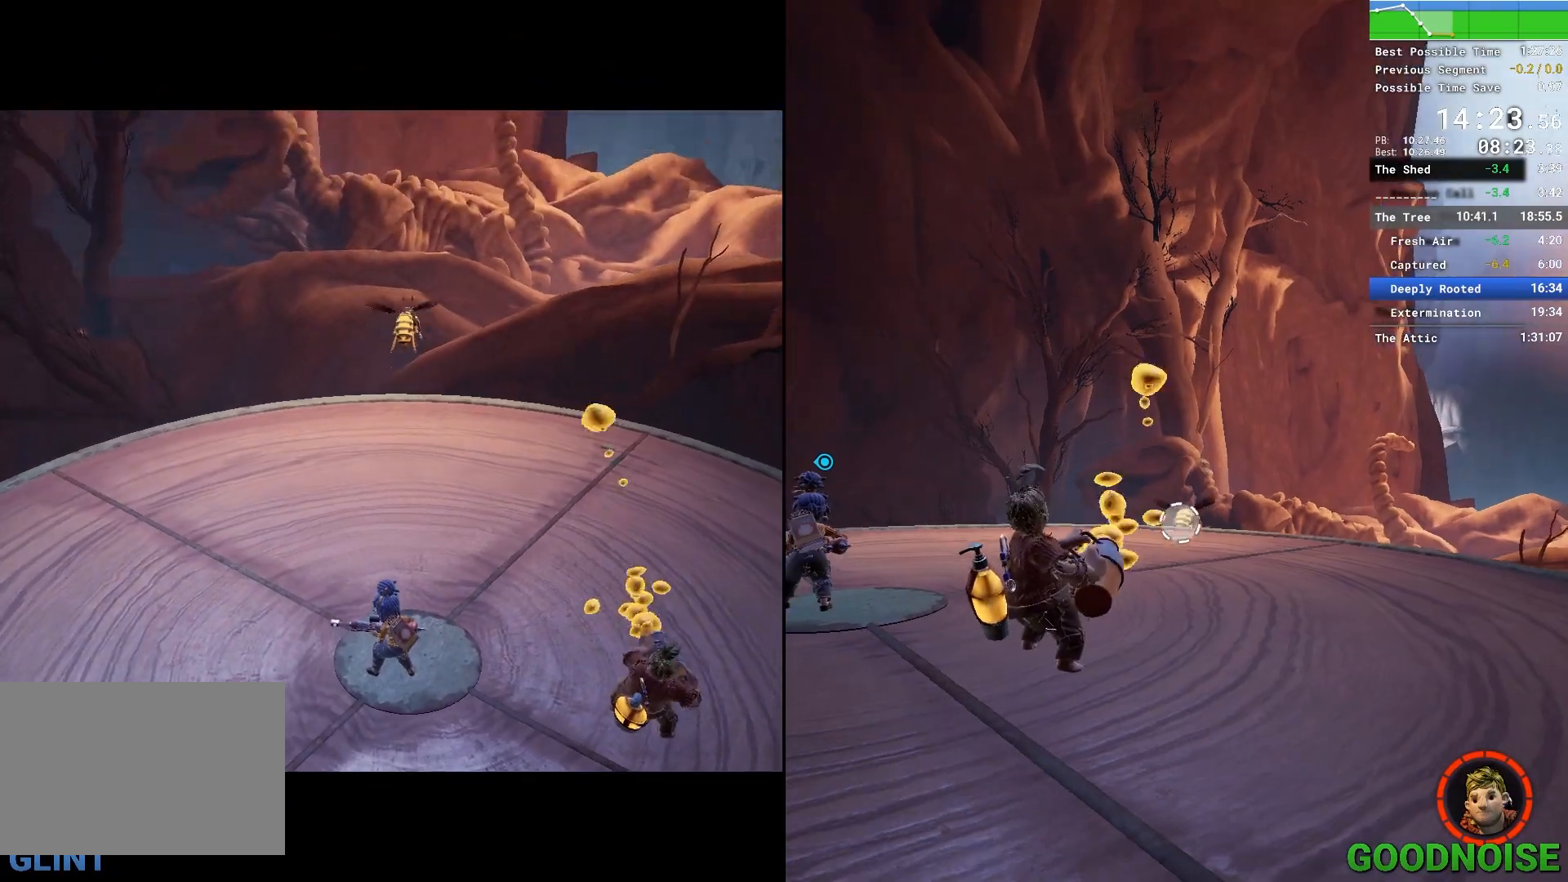
Gameplay with keyboard and mouse; each line is a JSON object with the keys and mouse buttons held at the frame after it. "events" lists presses ("down") and releases ("up") of "1", "2", "3", "4", "5", "a", "alt", "c", "caps_lock", "ctrl", "d", "e", "escape", "f", "q", "r", "s", "shift", "space", "tab", "v", "w", "x", "z", "mouse_left", "mouse_middle", "mouse_right", "mouse_wheel_up" and "mouse_wheel_down" between this image and that frame as [ms after this image, input, new state], when the widget could be followed in between. "mouse_left", "mouse_middle", "mouse_right", "mouse_wheel_up", "mouse_wheel_down" = the "left", "middle", "right", "wheel_up", "wheel_down" buttons of the "mouse" list. No other keys are recorded. Not read: mouse_move other_keys.
{"keys": ["ctrl"], "mouse": [], "events": [[167, "ctrl", "down"]]}
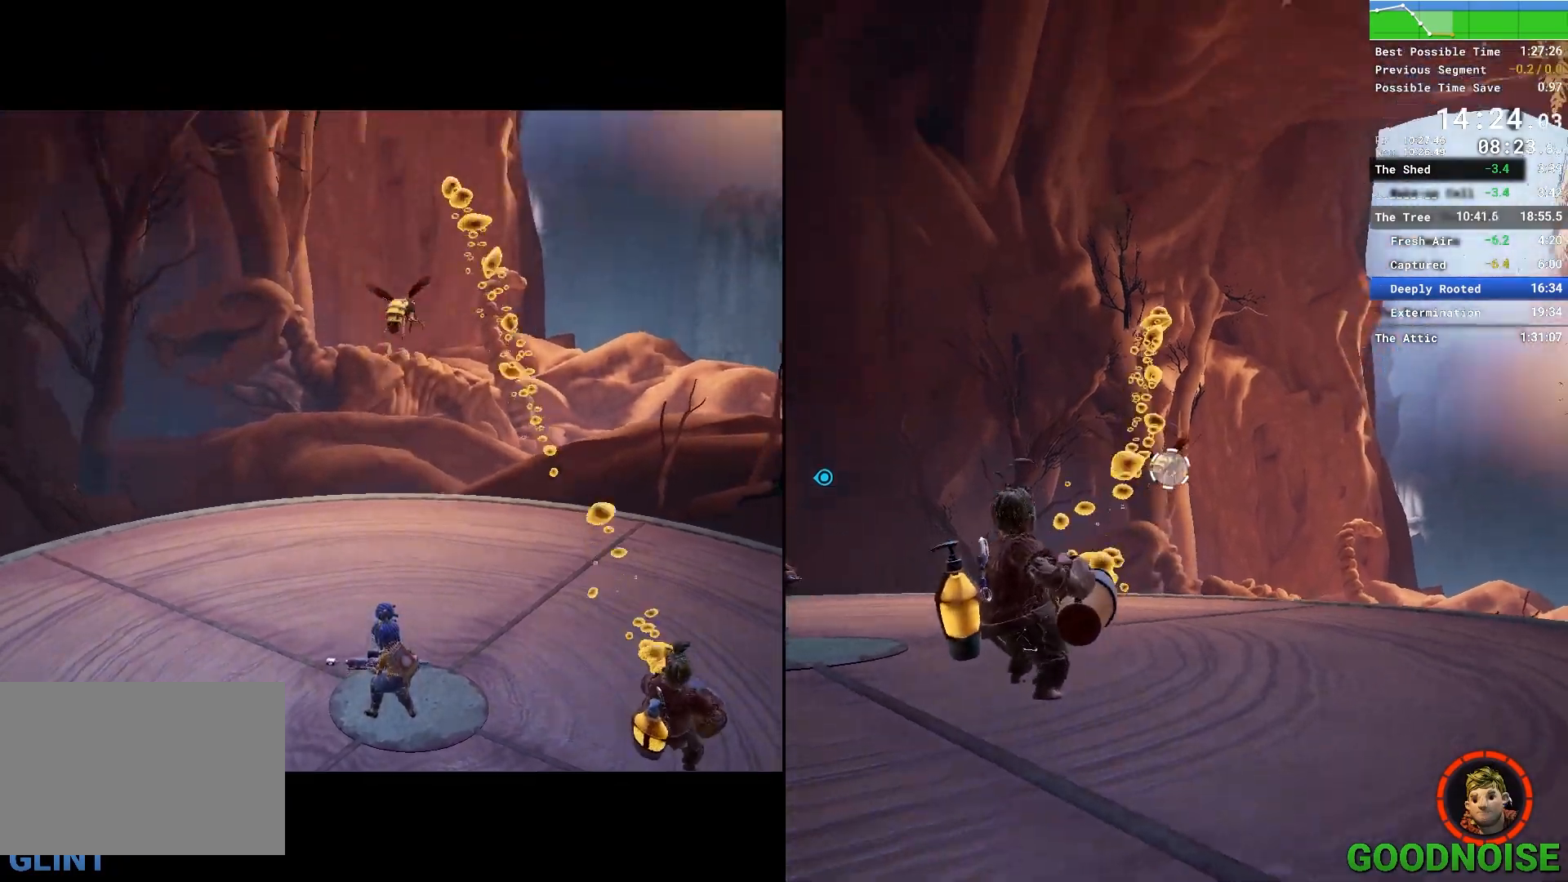
{"keys": ["ctrl", "s"], "mouse": [], "events": [[417, "s", "down"]]}
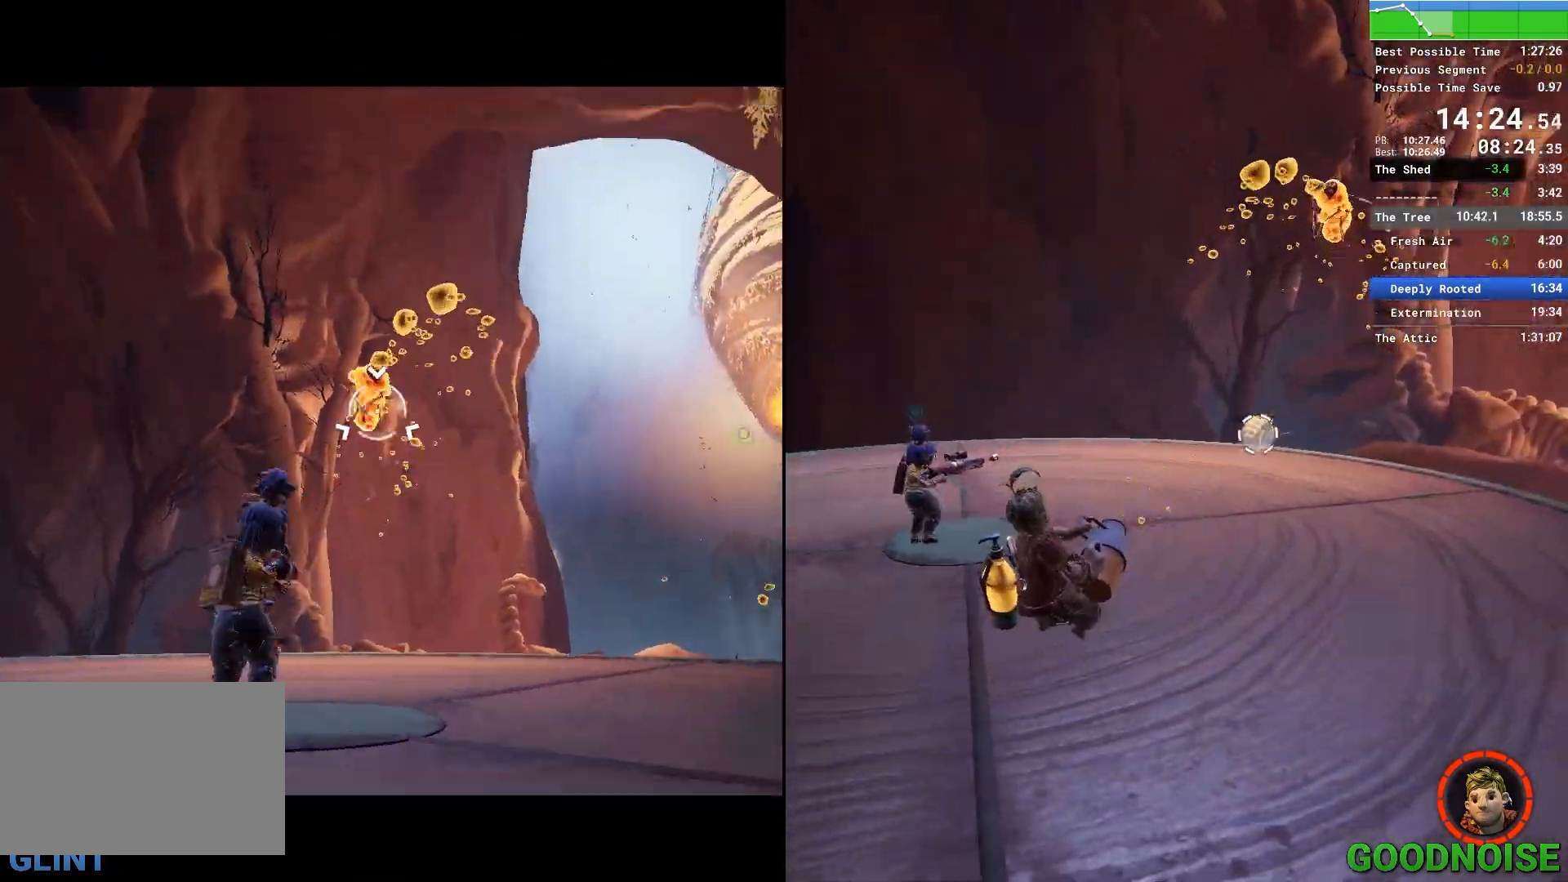
{"keys": ["ctrl"], "mouse": [], "events": [[50, "mouse_left", "down"], [100, "mouse_left", "up"], [417, "s", "up"]]}
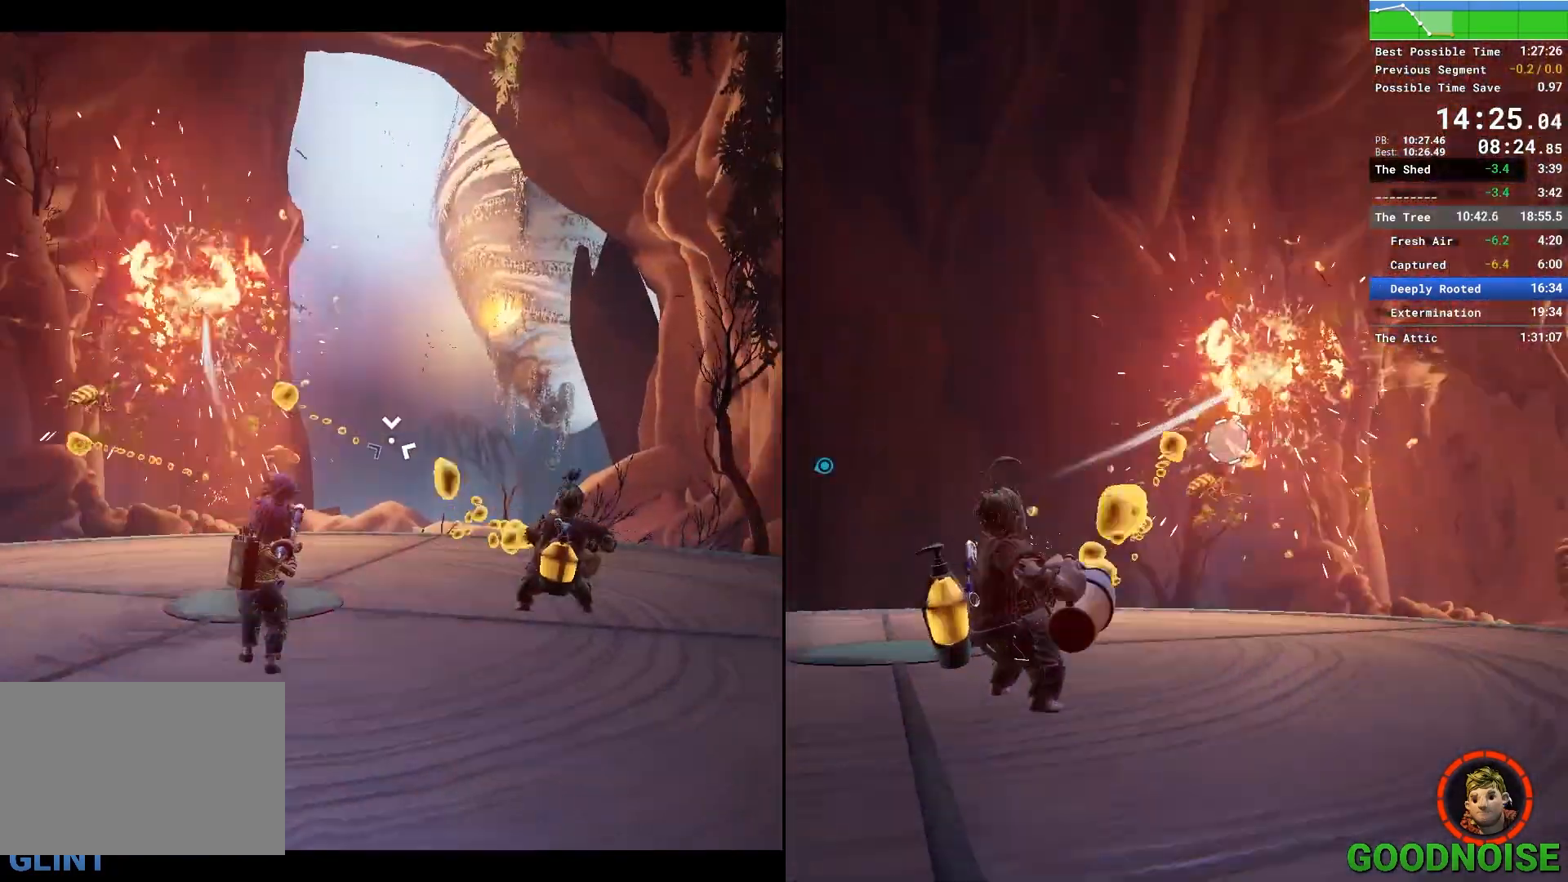
{"keys": ["ctrl"], "mouse": [], "events": []}
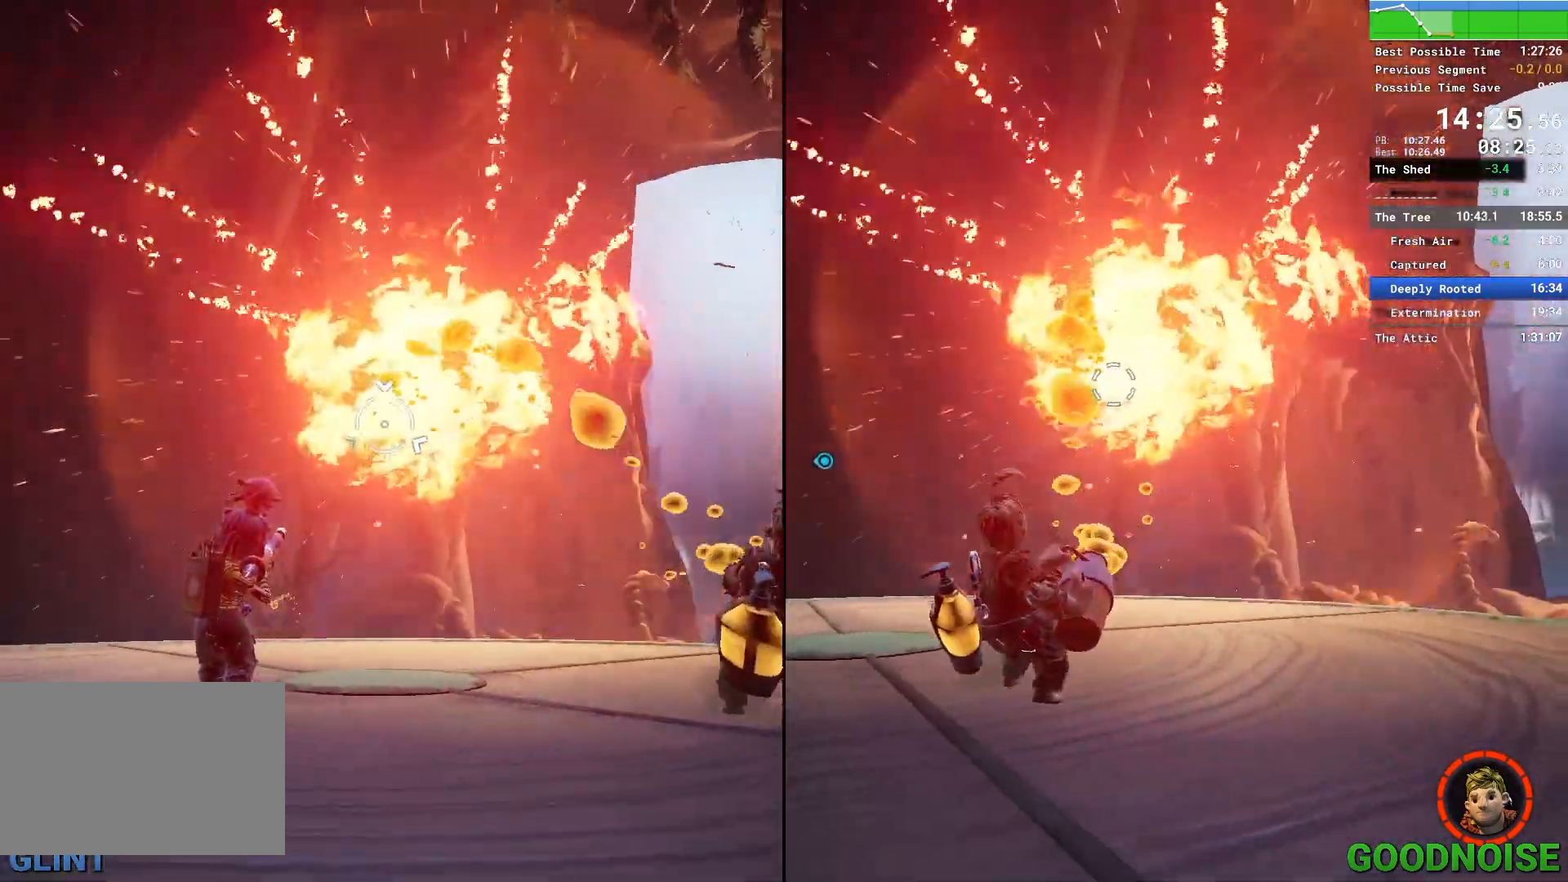
{"keys": ["ctrl"], "mouse": [], "events": [[33, "mouse_left", "down"], [117, "mouse_left", "up"]]}
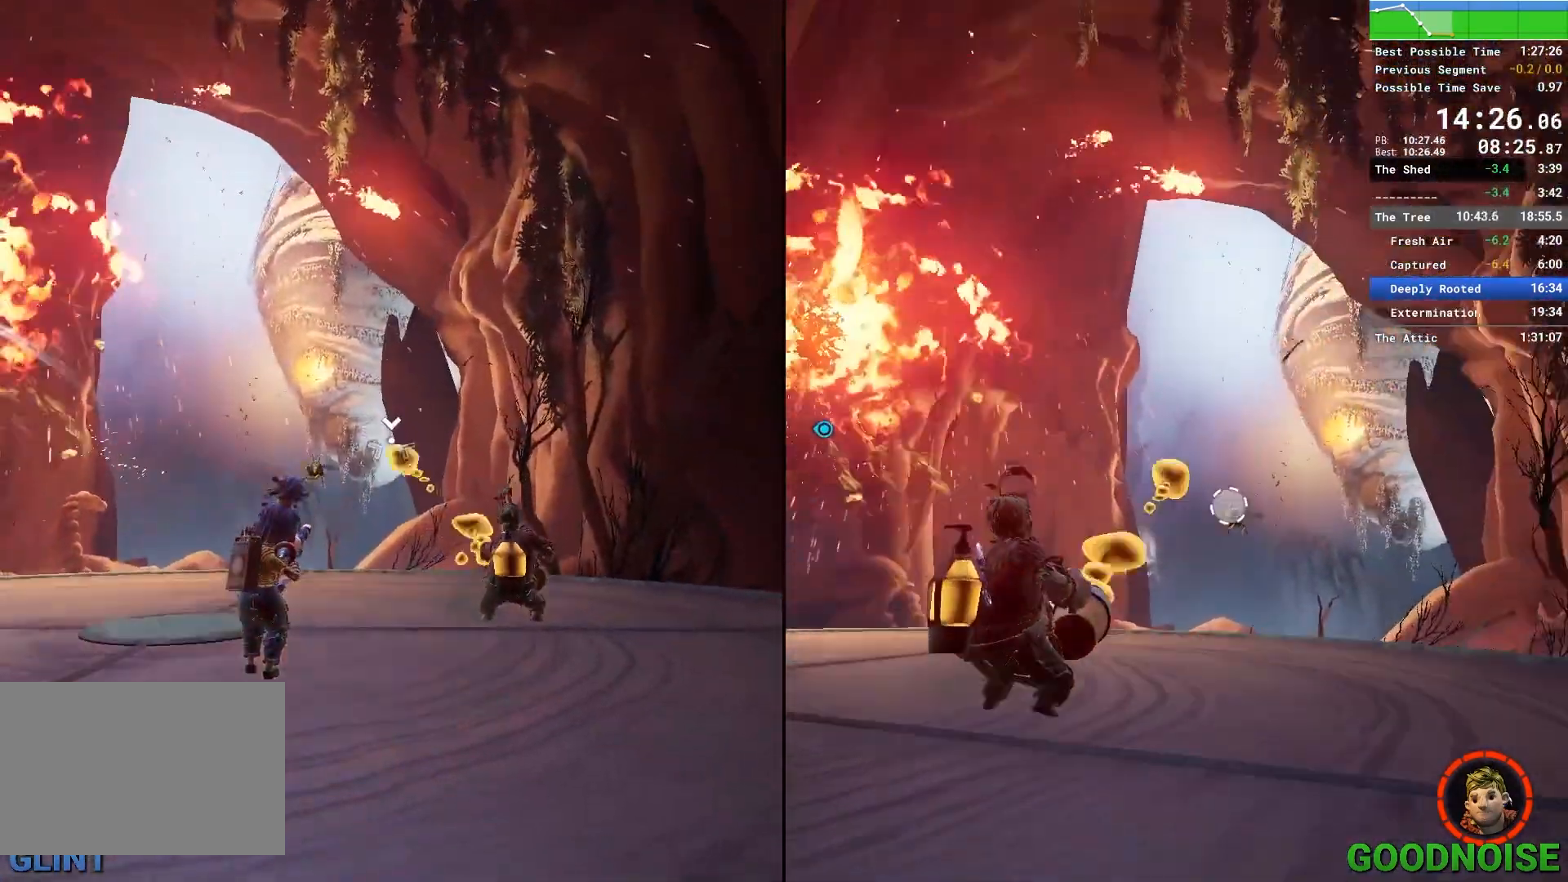
{"keys": ["ctrl"], "mouse": [], "events": []}
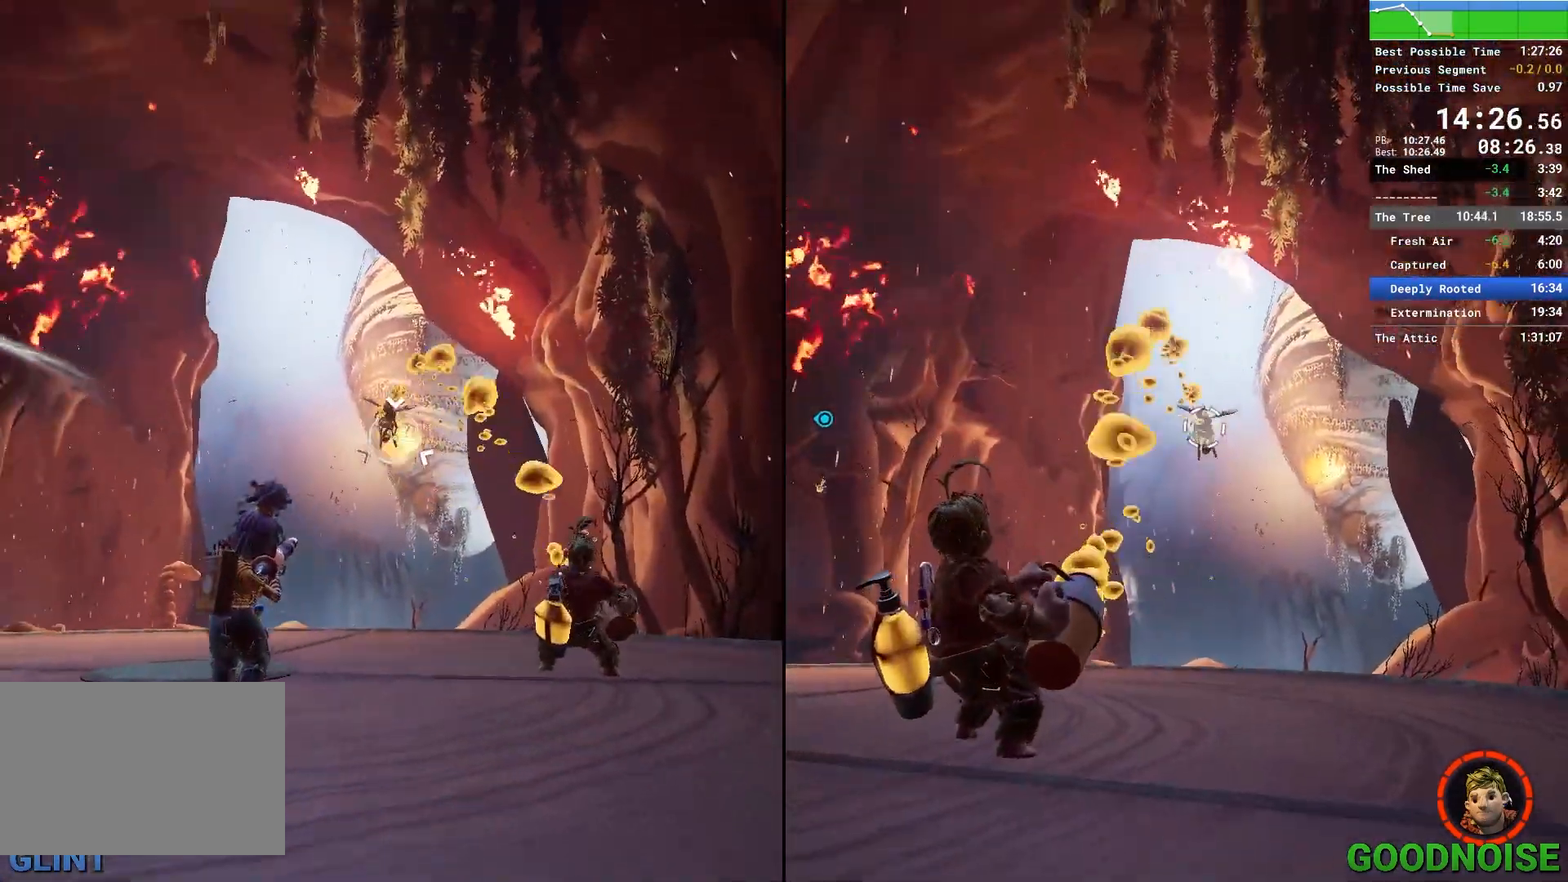
{"keys": ["d"], "mouse": [], "events": [[67, "mouse_left", "down"], [167, "mouse_left", "up"], [483, "ctrl", "up"], [483, "d", "down"]]}
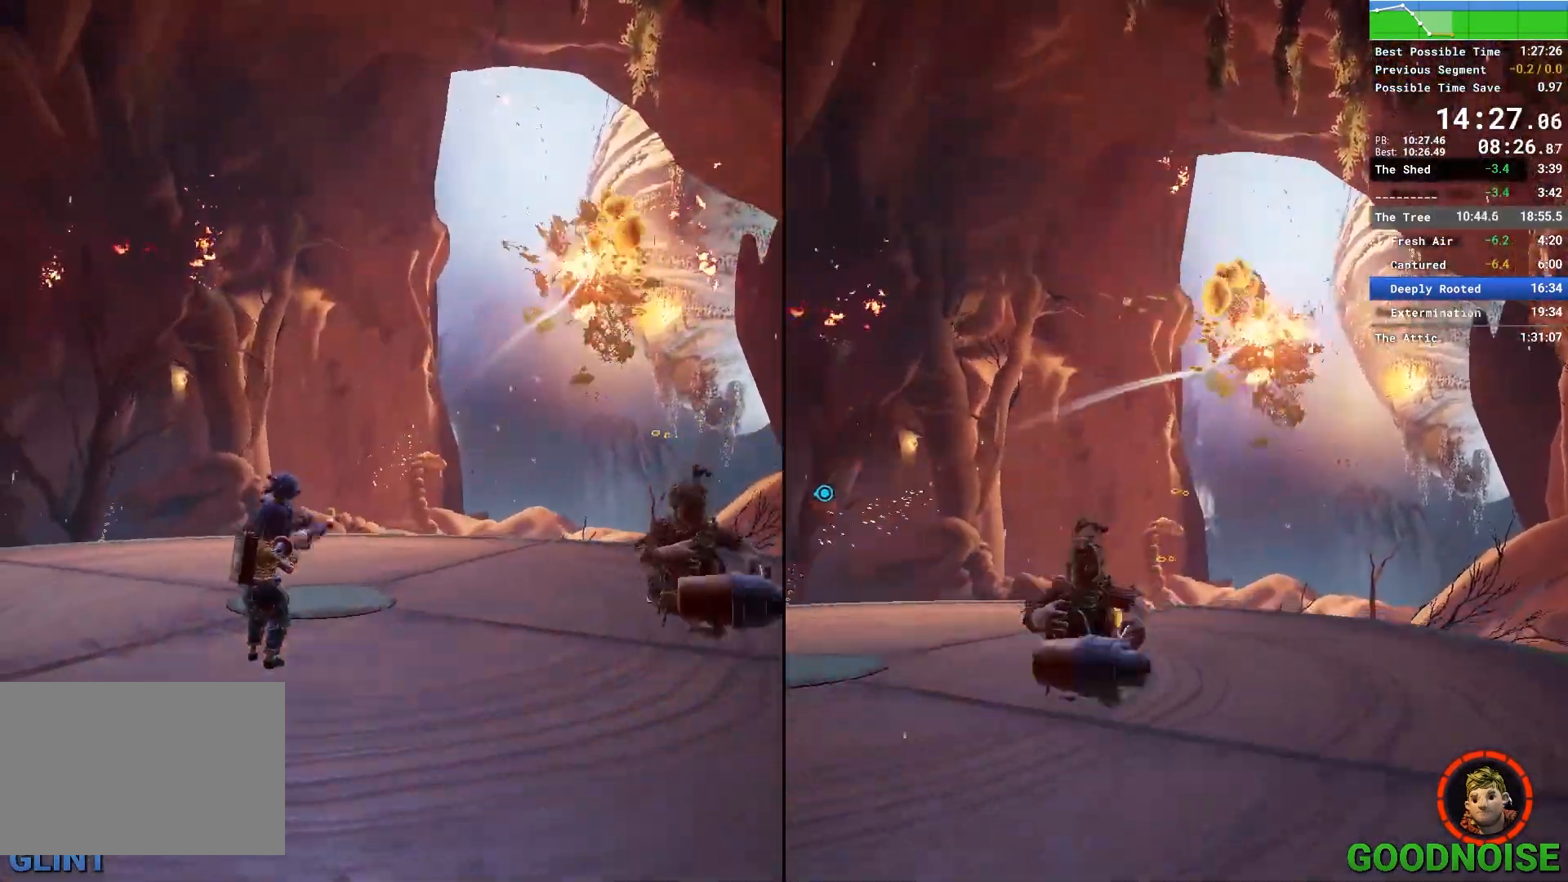
{"keys": ["ctrl"], "mouse": [], "events": [[83, "s", "down"], [417, "ctrl", "down"], [417, "d", "up"], [500, "s", "up"]]}
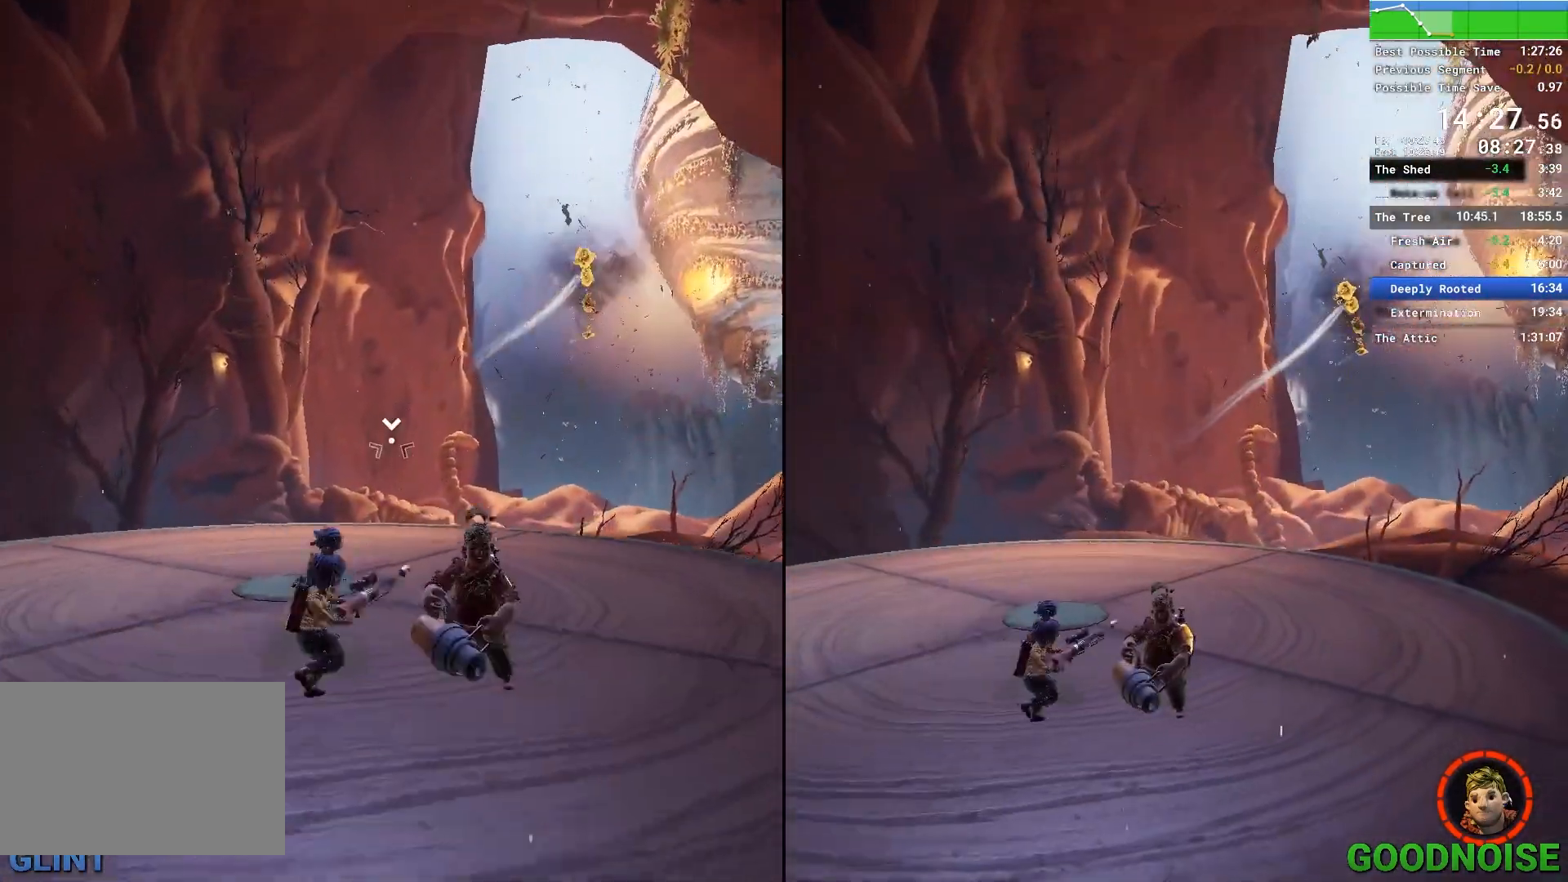
{"keys": ["ctrl"], "mouse": [], "events": [[333, "s", "down"], [417, "s", "up"]]}
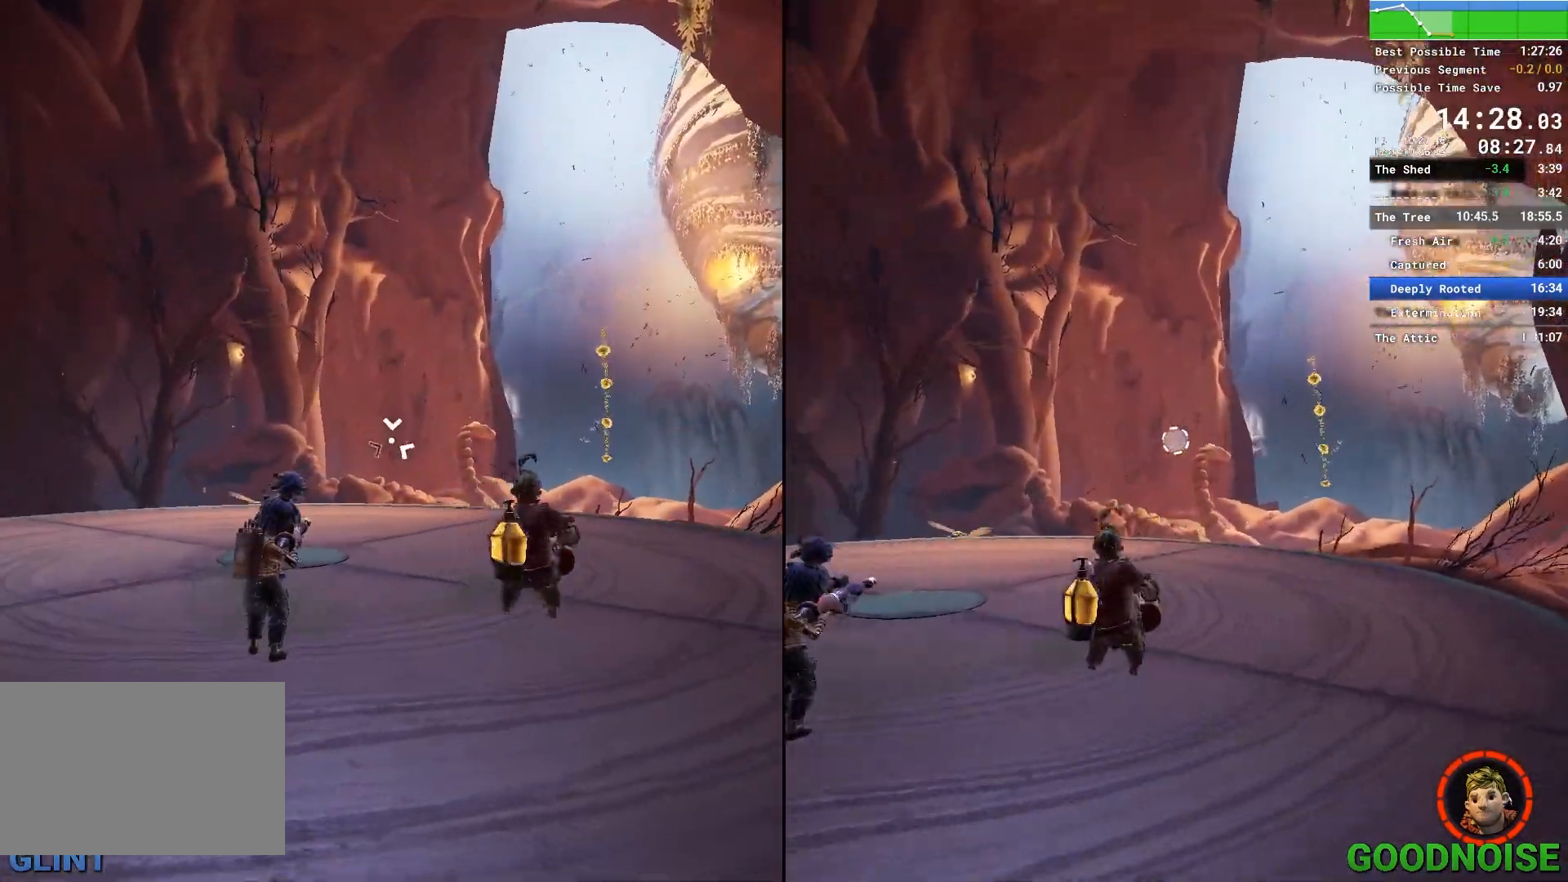
{"keys": ["ctrl"], "mouse": [], "events": []}
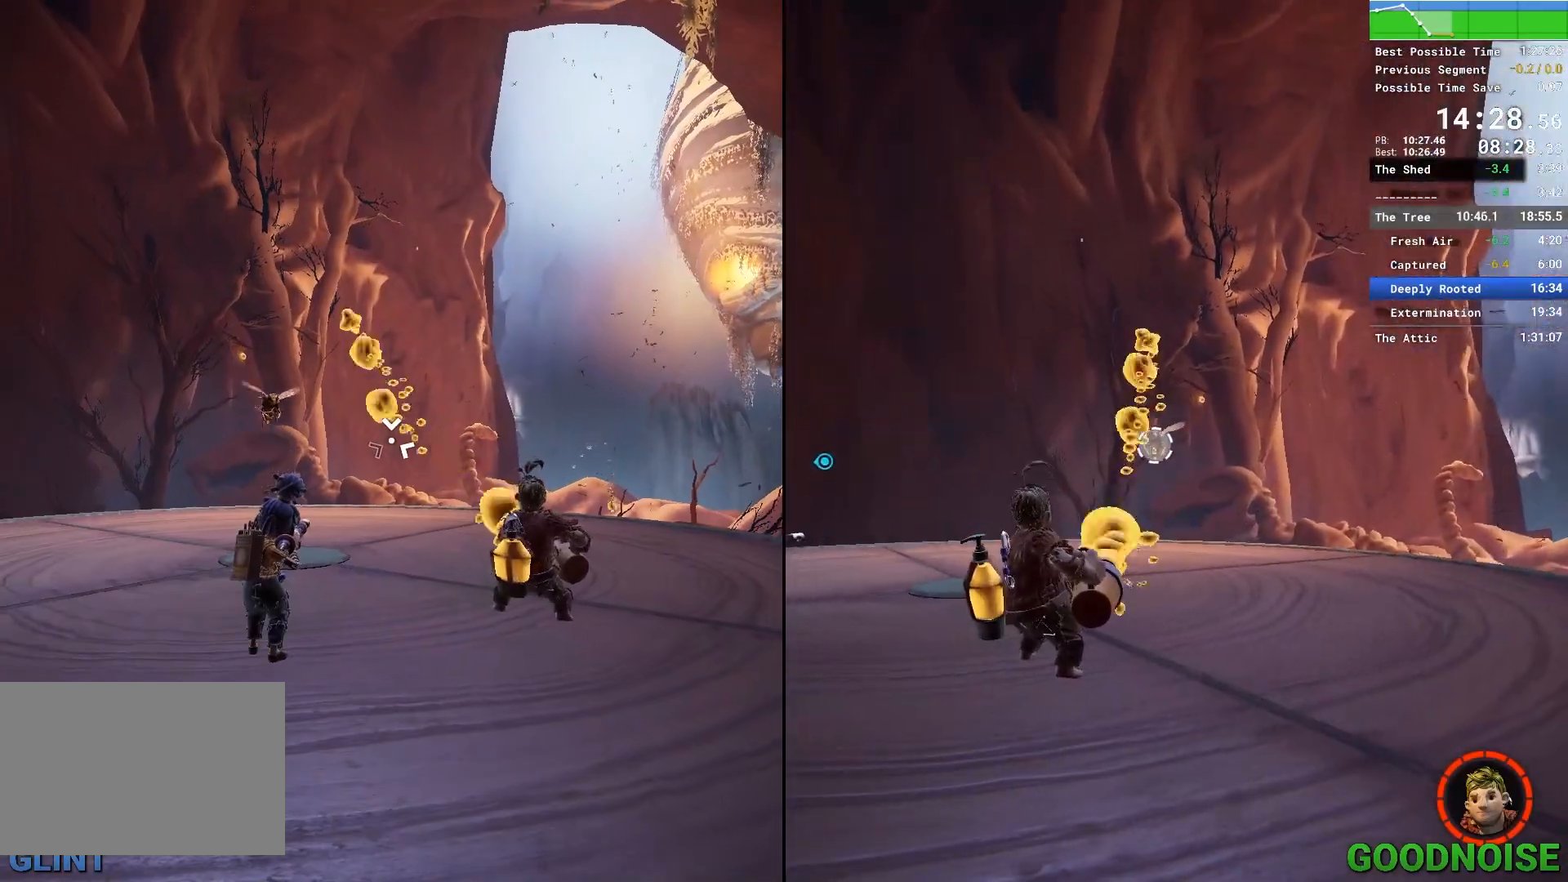
{"keys": ["ctrl"], "mouse": [], "events": [[450, "mouse_left", "down"], [500, "mouse_left", "up"]]}
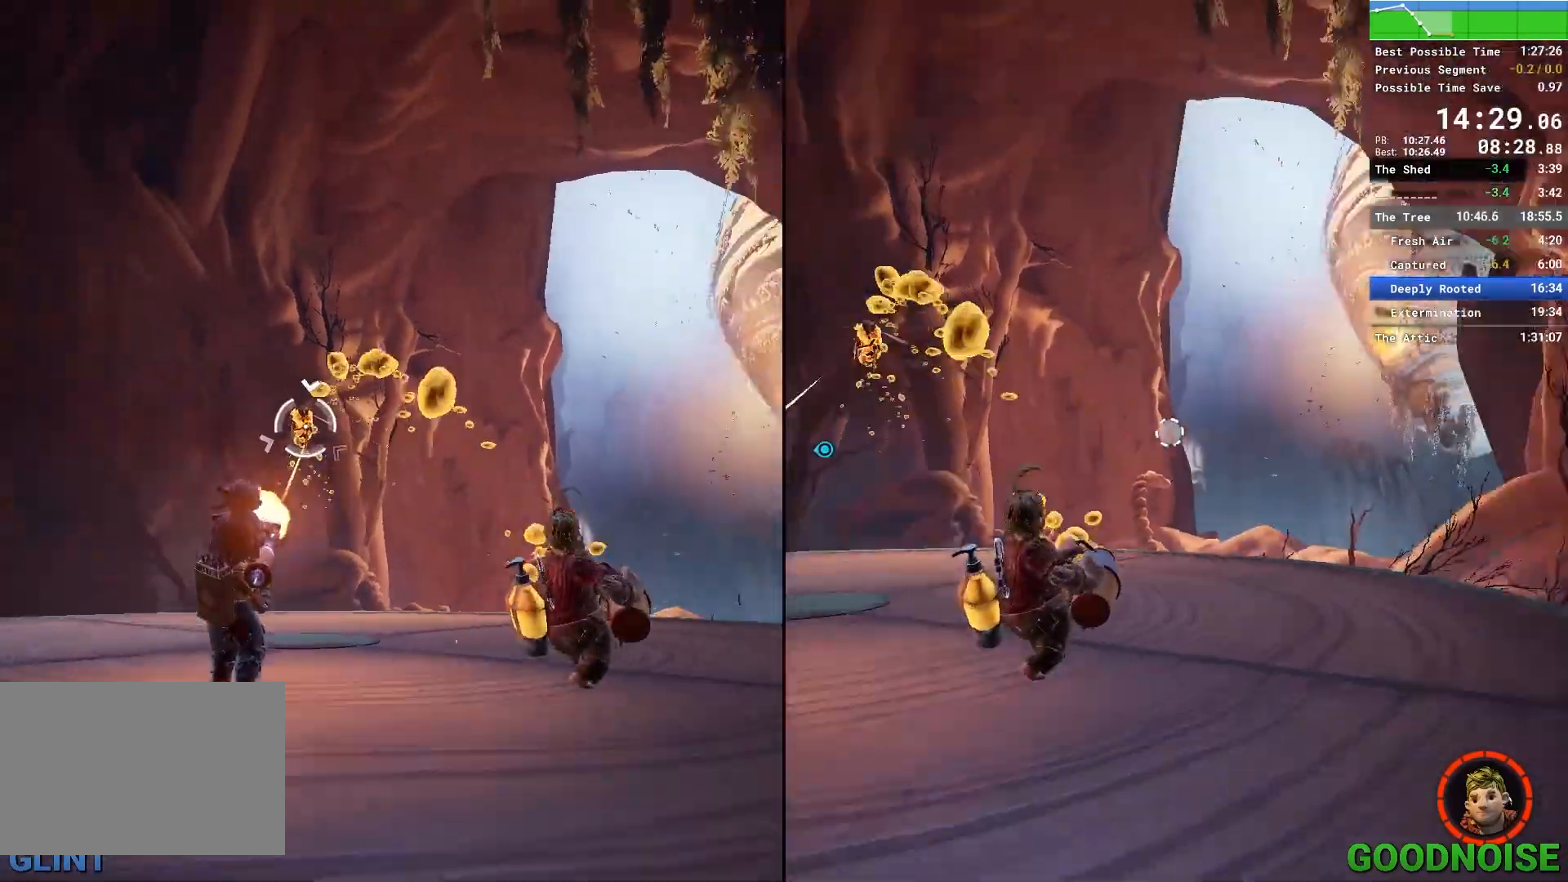
{"keys": ["ctrl"], "mouse": [], "events": []}
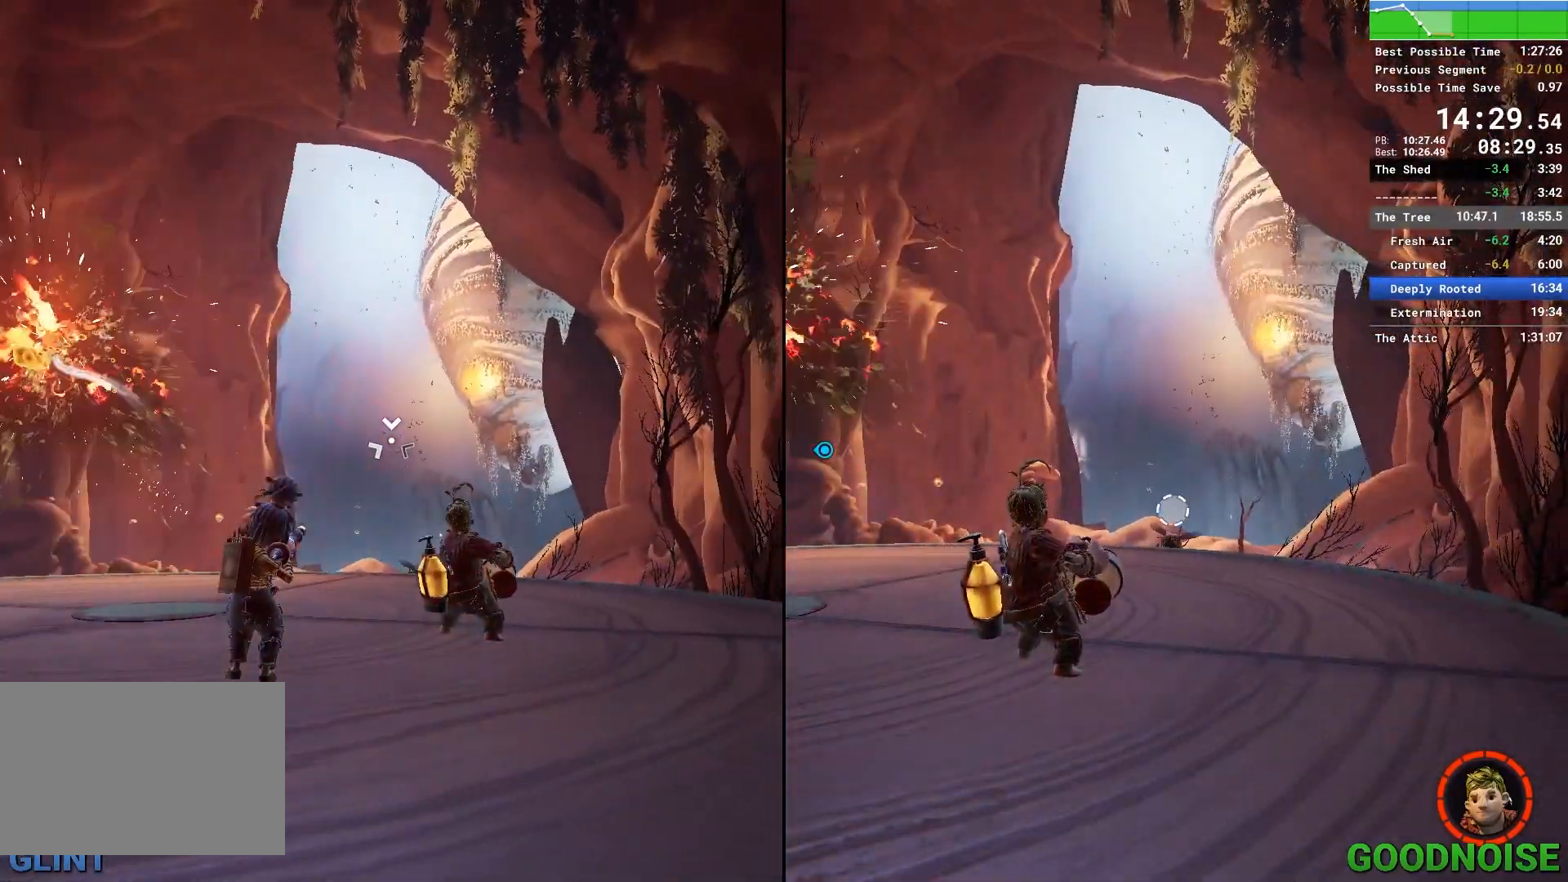
{"keys": ["ctrl"], "mouse": [], "events": []}
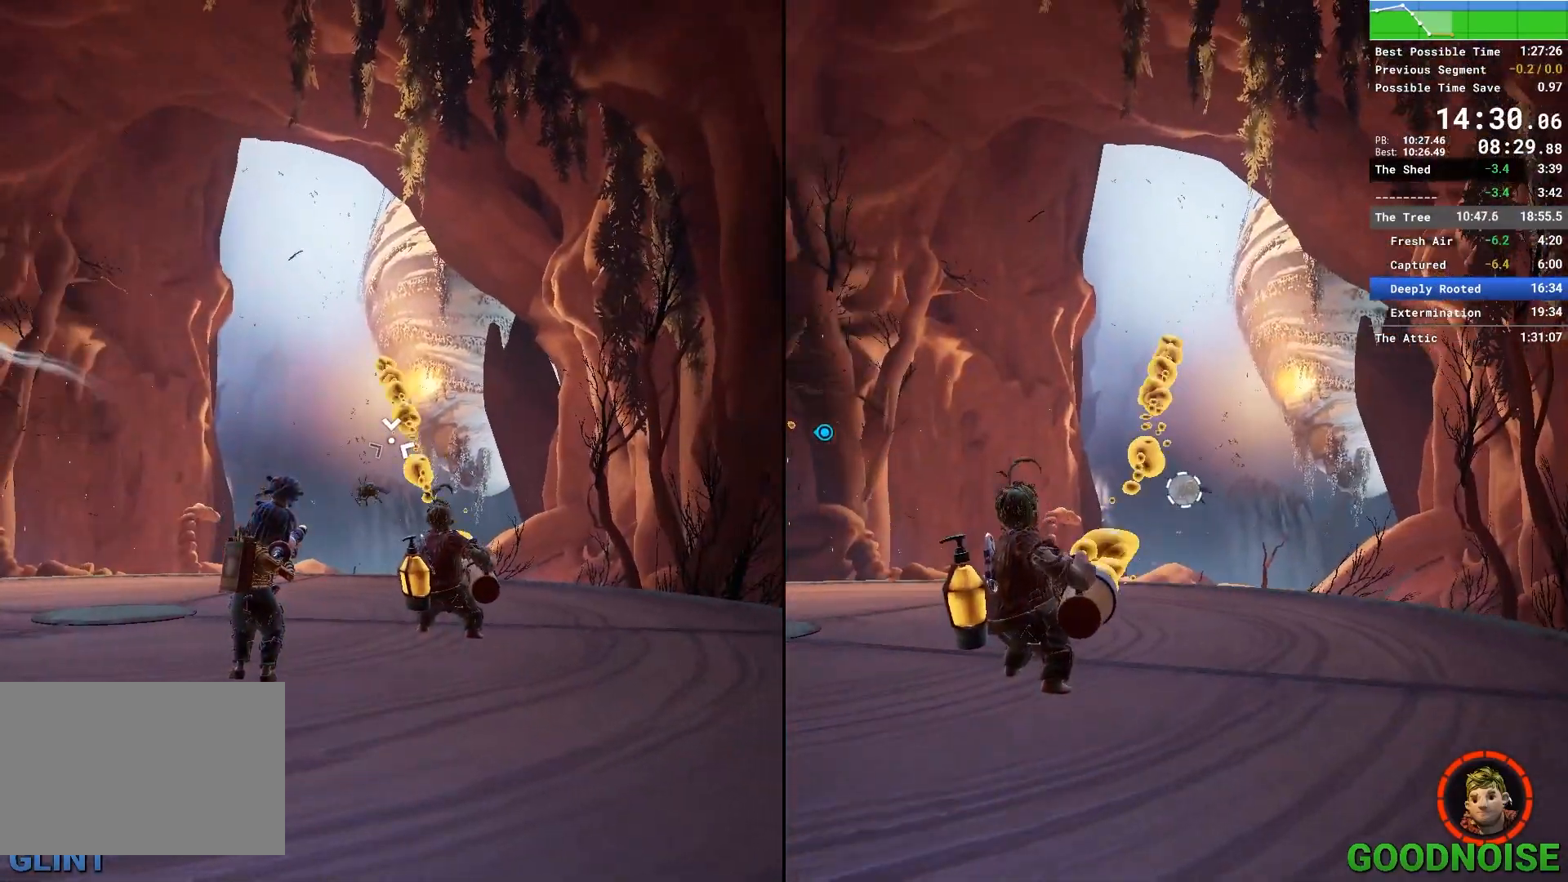
{"keys": ["ctrl"], "mouse": [], "events": [[367, "mouse_left", "down"], [417, "mouse_left", "up"]]}
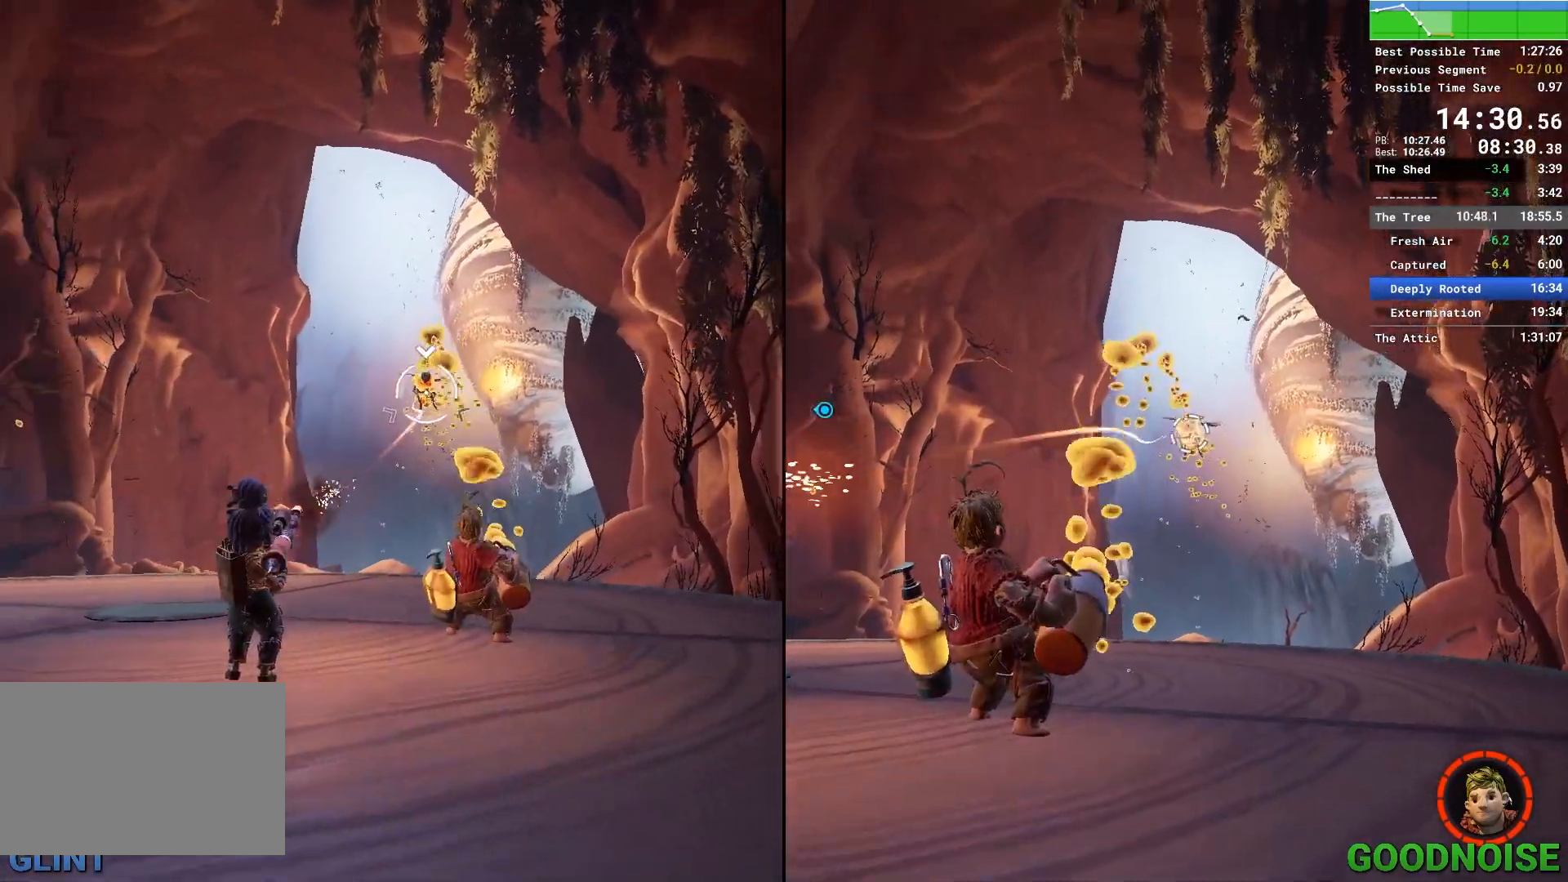
{"keys": [], "mouse": [], "events": [[233, "ctrl", "up"]]}
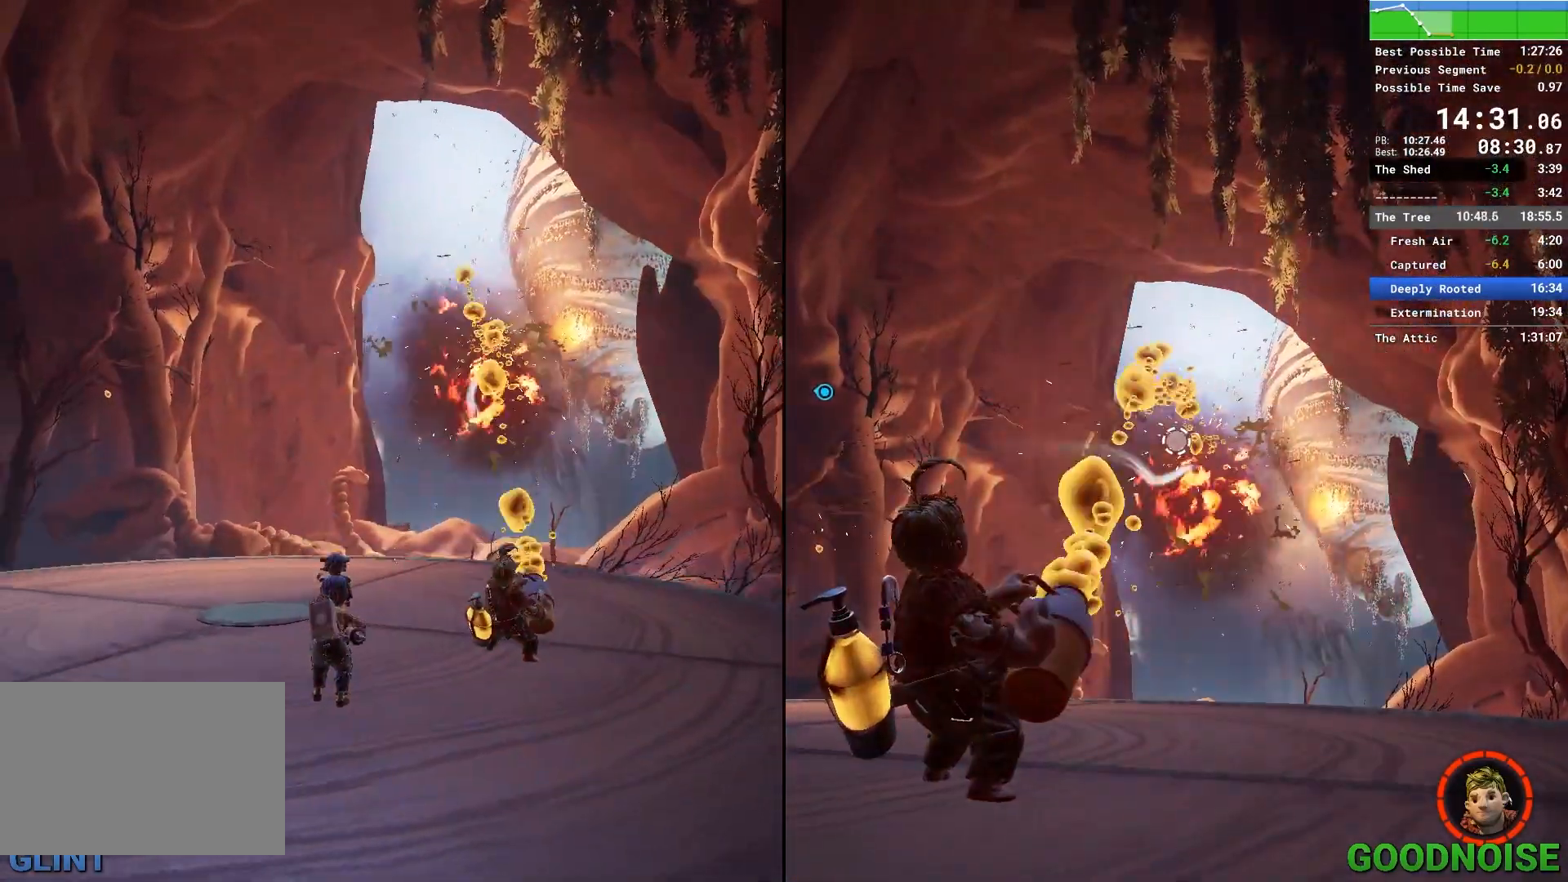
{"keys": ["shift", "w"], "mouse": ["right"], "events": [[400, "w", "down"], [450, "mouse_right", "down"], [450, "shift", "down"]]}
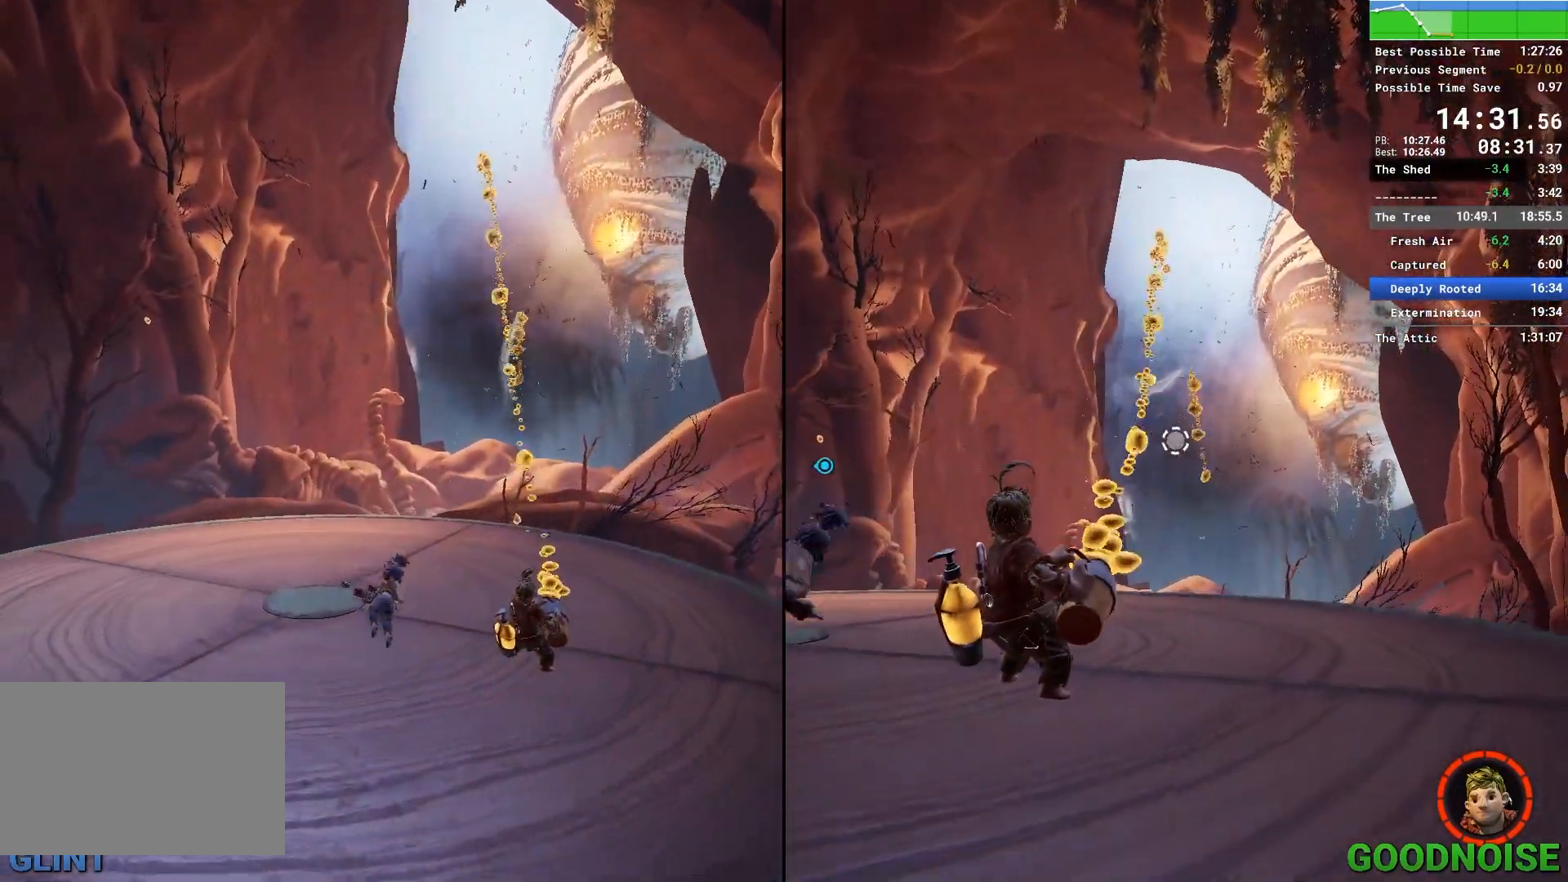
{"keys": ["shift", "space", "w"], "mouse": [], "events": [[33, "mouse_right", "up"], [417, "space", "down"]]}
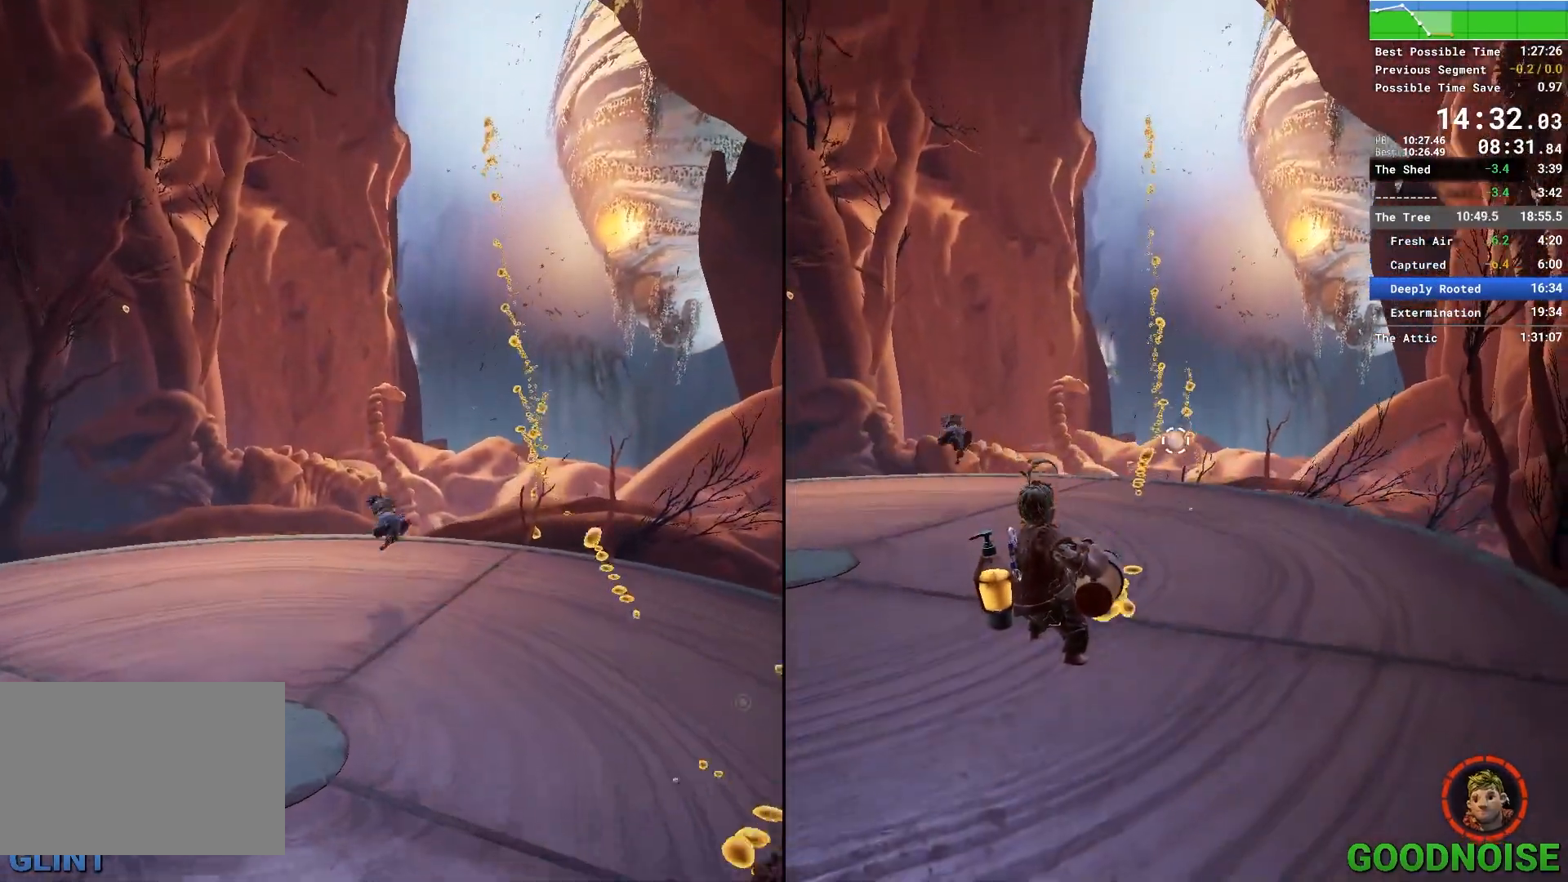
{"keys": ["s"], "mouse": [], "events": [[50, "w", "up"], [100, "space", "up"], [233, "s", "down"], [283, "space", "down"], [383, "shift", "up"], [417, "space", "up"]]}
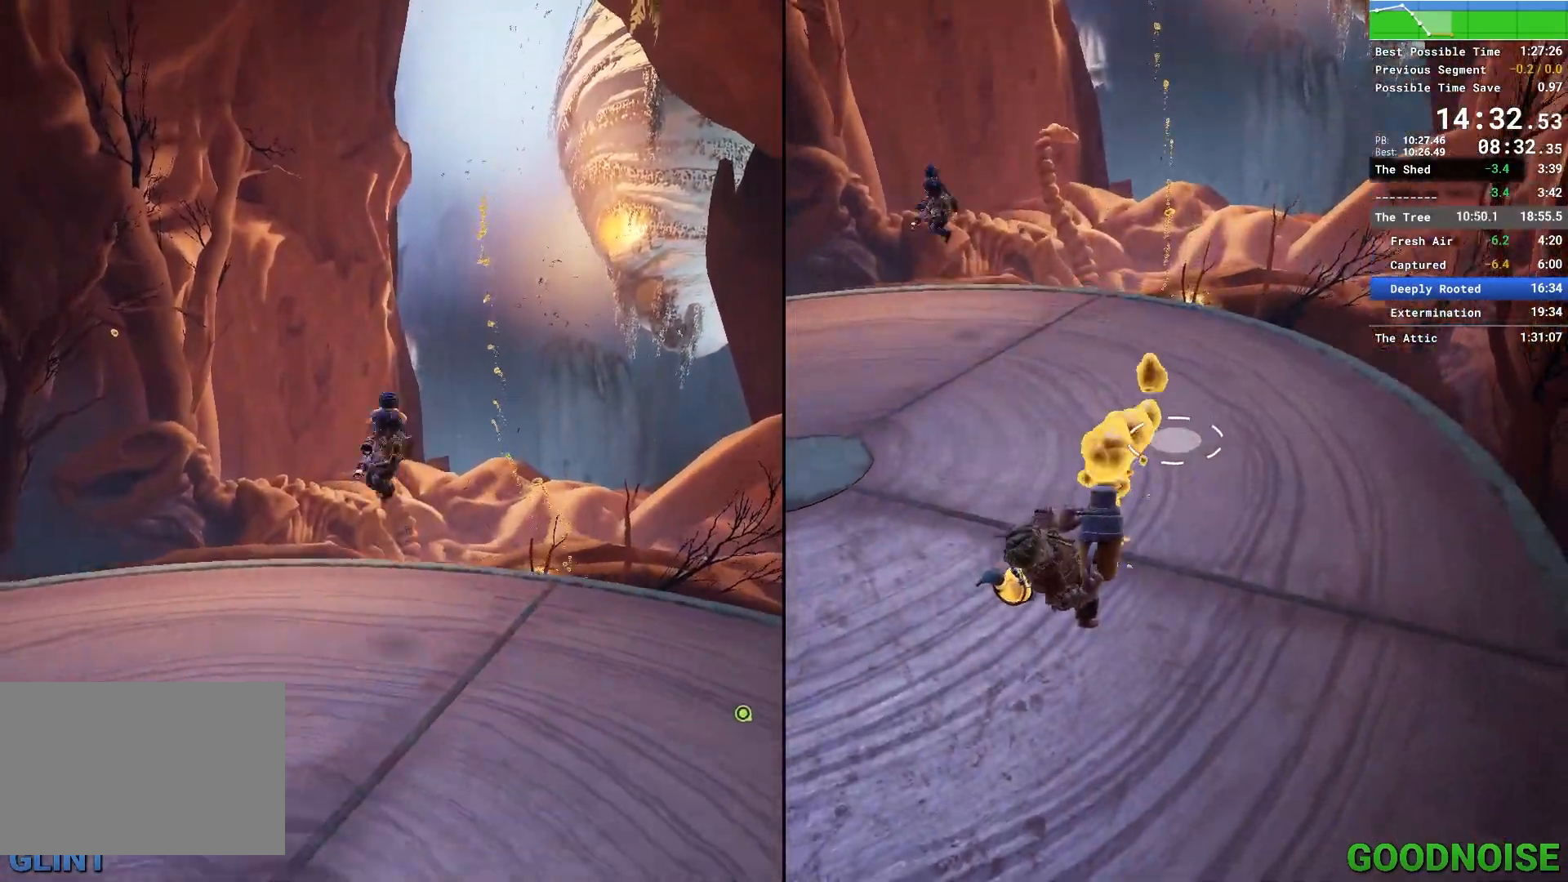
{"keys": ["d", "s"], "mouse": [], "events": [[17, "mouse_right", "down"], [117, "mouse_right", "up"], [433, "d", "down"]]}
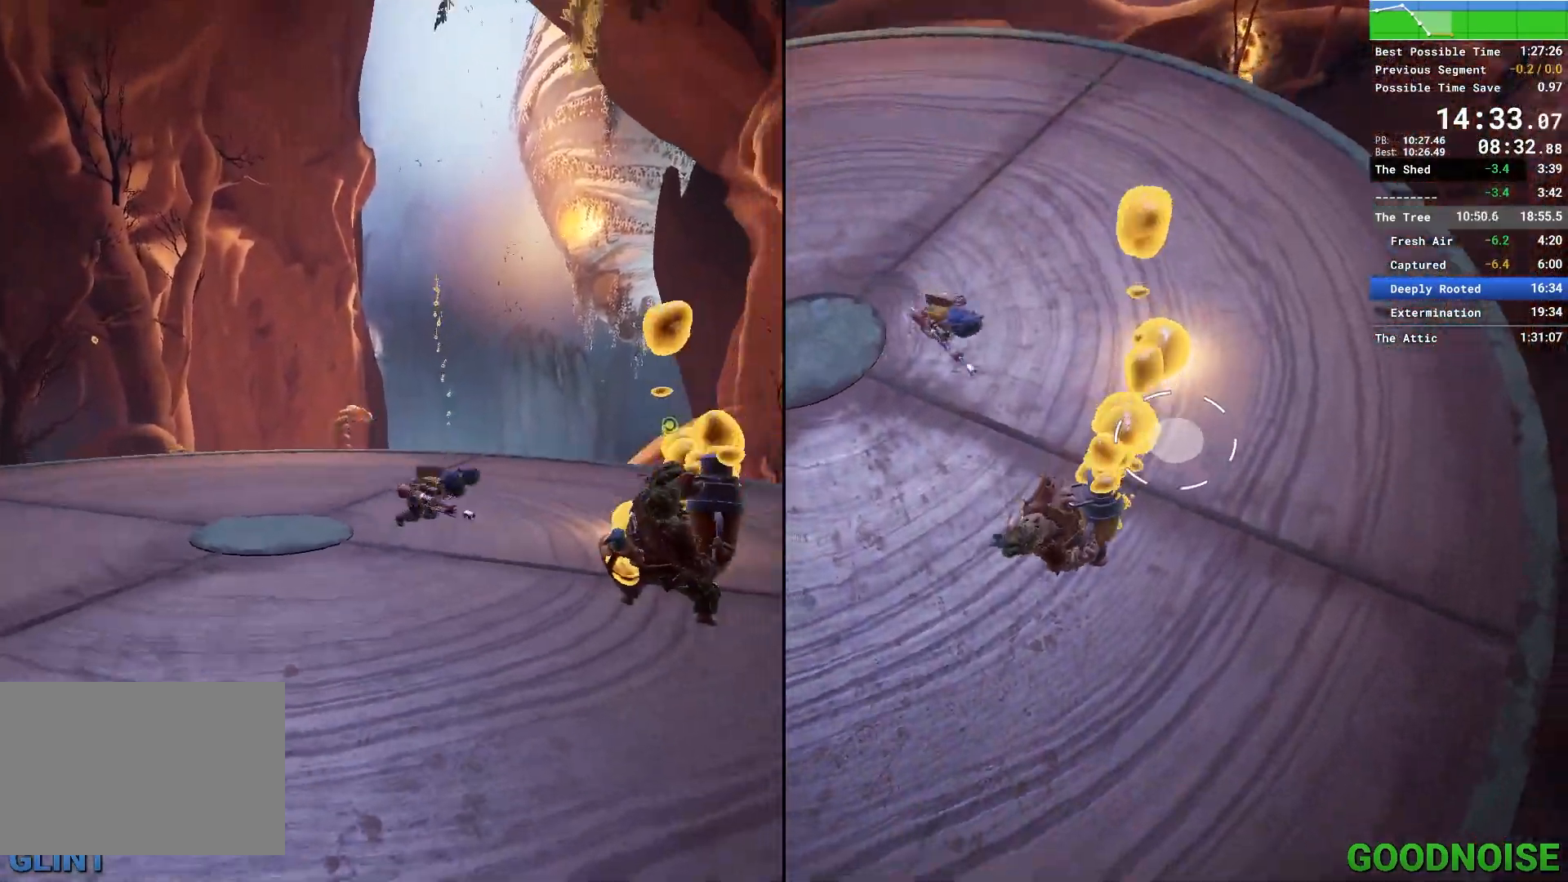
{"keys": ["ctrl"], "mouse": [], "events": [[33, "s", "up"], [117, "d", "up"], [167, "ctrl", "down"], [317, "mouse_left", "down"], [417, "mouse_left", "up"]]}